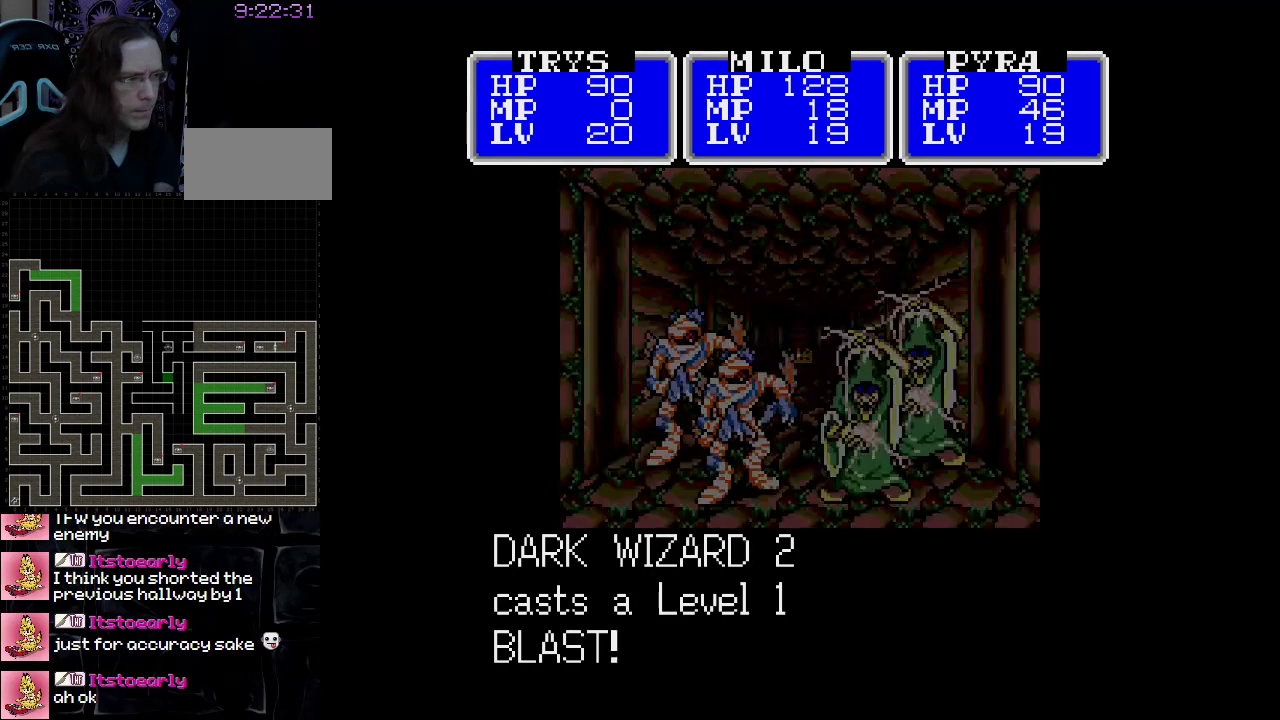
Gameplay with a controller (Nintendo layout); each line is a JSON object with the inputs held at the frame after it. "events" lists button and stick changes between this image and that frame as [ms after this image, input, new state], when the widget could be followed in between. Not read: L3 R3.
{"buttons": ["A"], "events": [[133, "A", "down"]]}
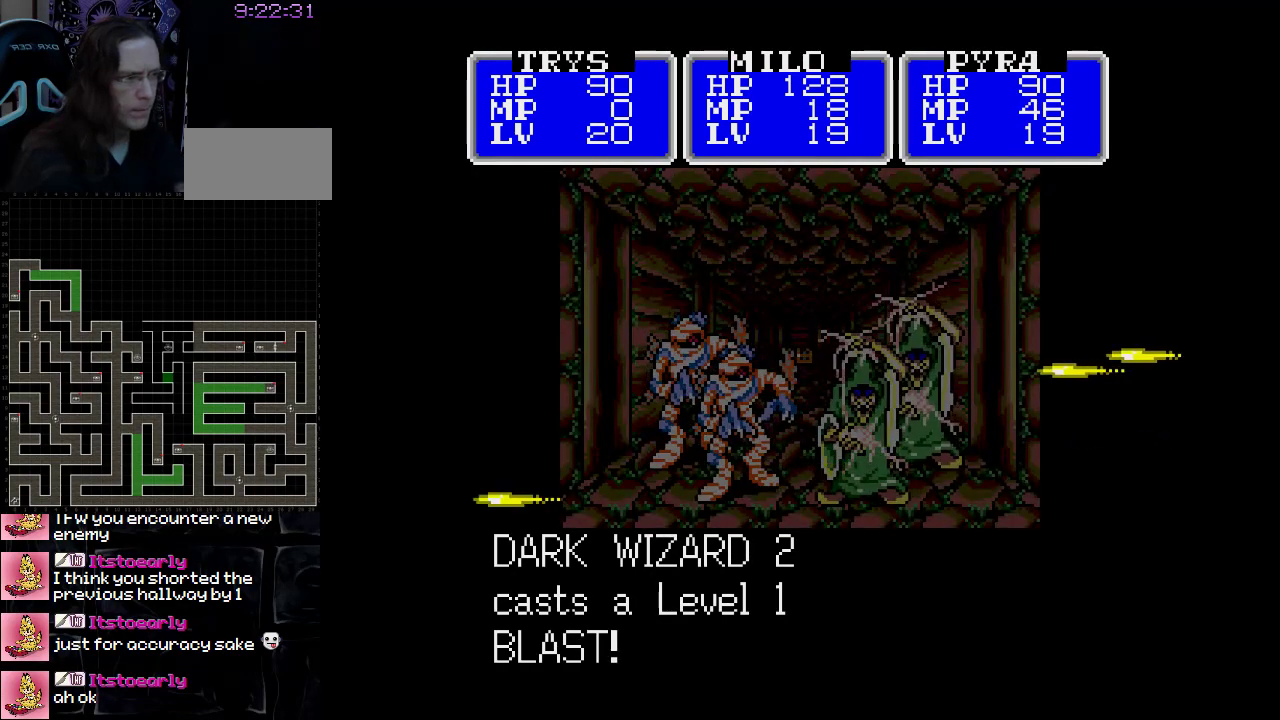
{"buttons": [], "events": [[200, "A", "up"]]}
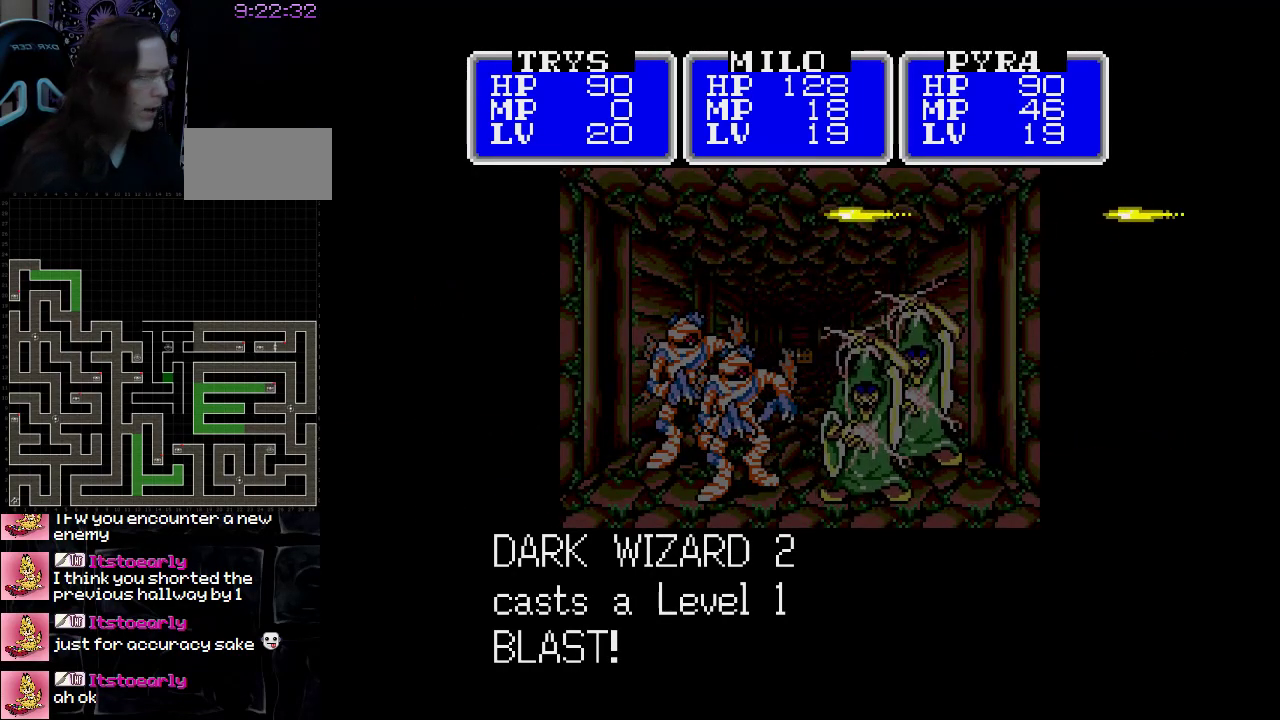
{"buttons": [], "events": []}
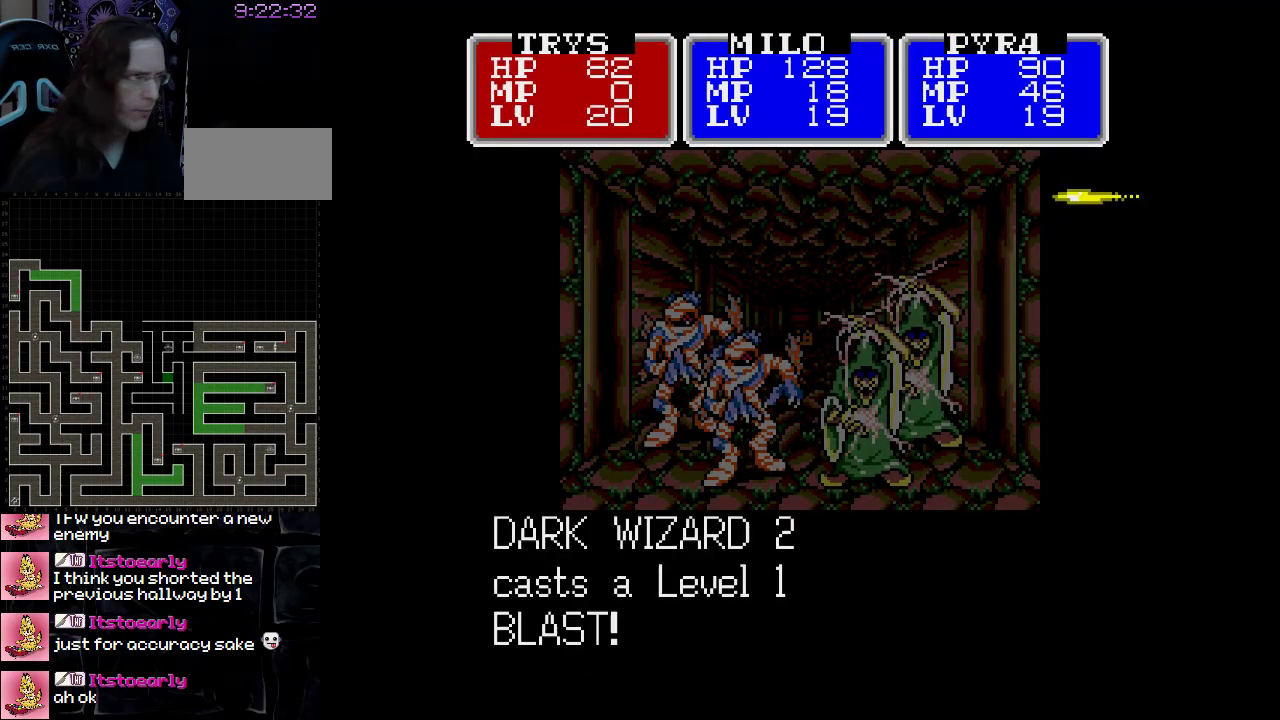
{"buttons": ["A"], "events": [[283, "A", "down"]]}
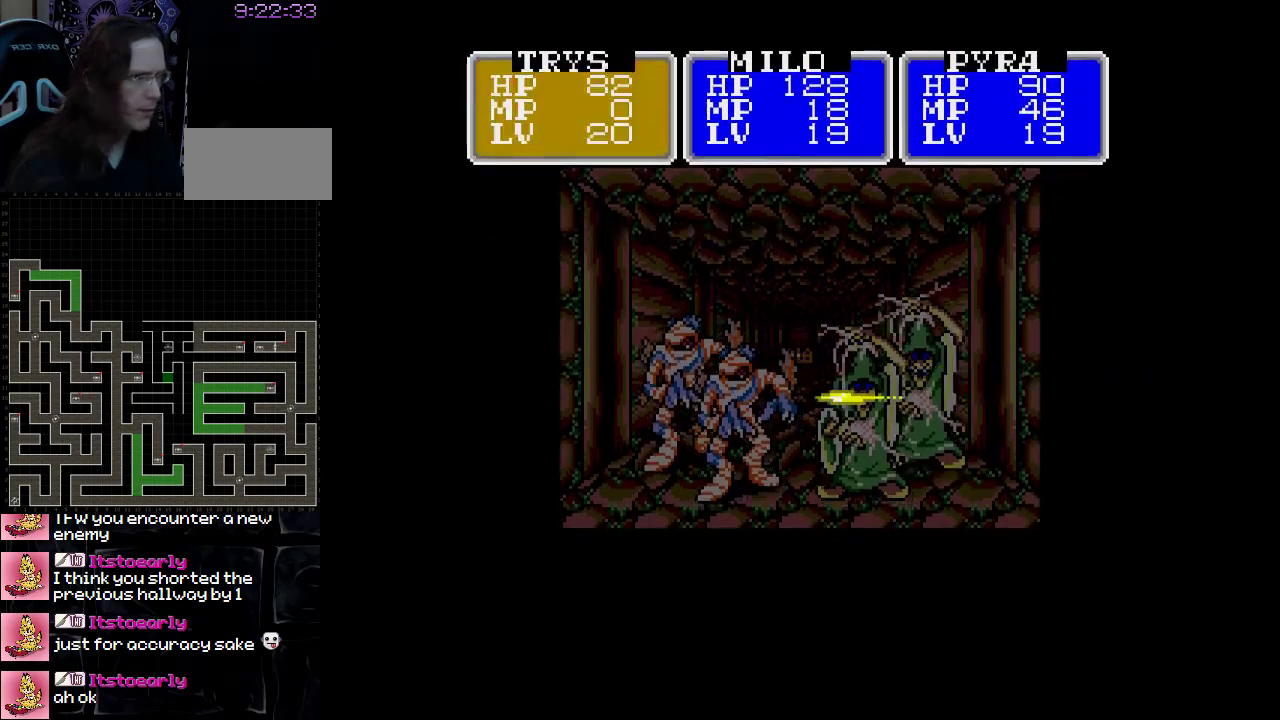
{"buttons": ["A"], "events": []}
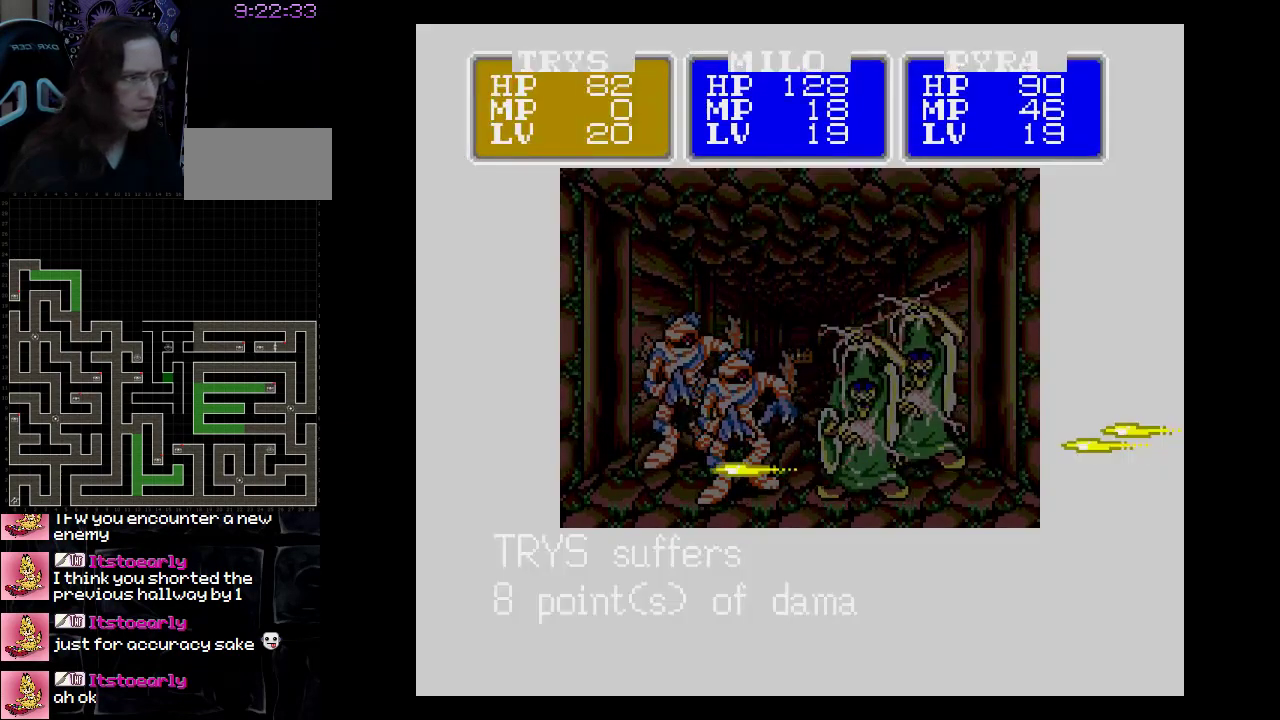
{"buttons": ["A"], "events": []}
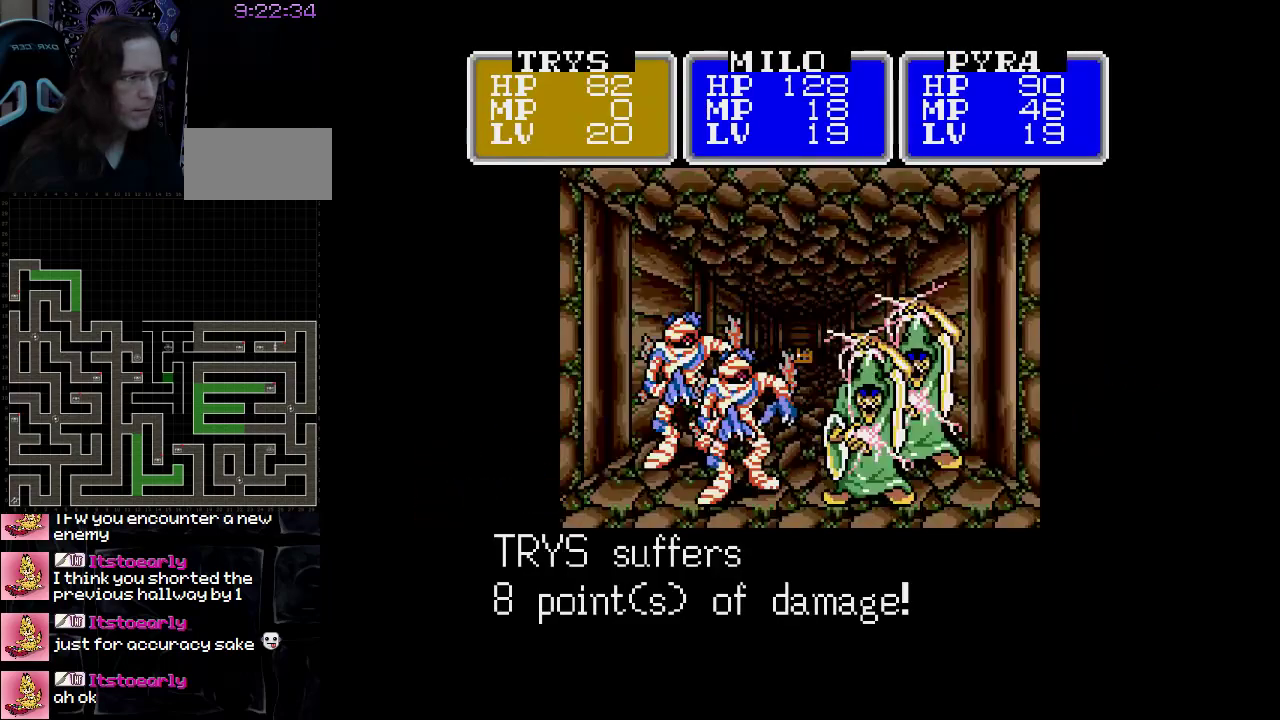
{"buttons": [], "events": [[300, "A", "up"]]}
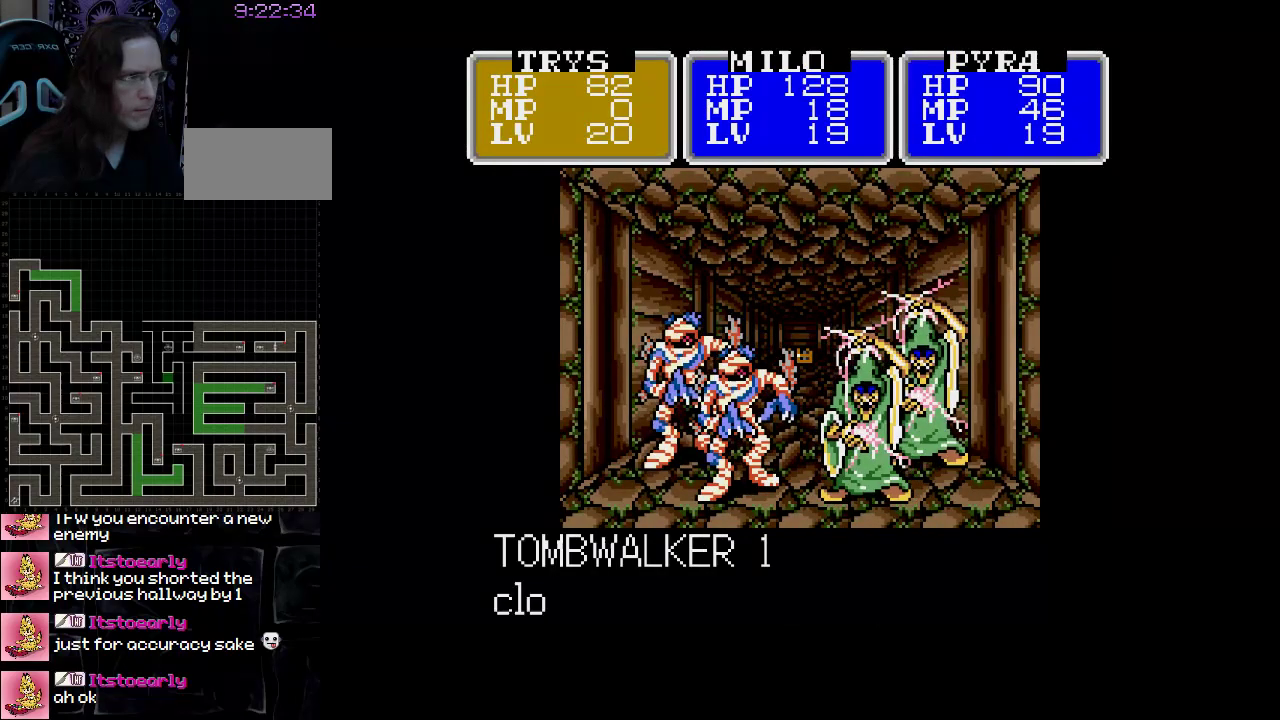
{"buttons": ["A"], "events": [[50, "A", "down"]]}
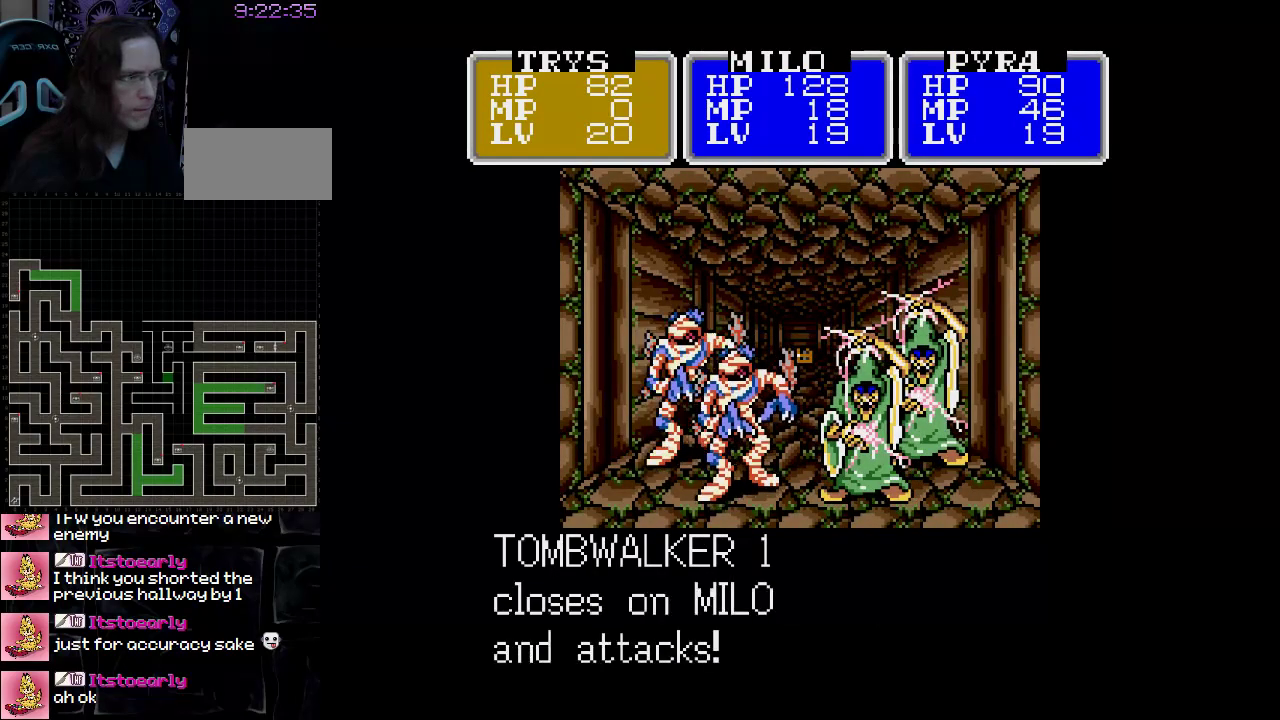
{"buttons": ["A"], "events": []}
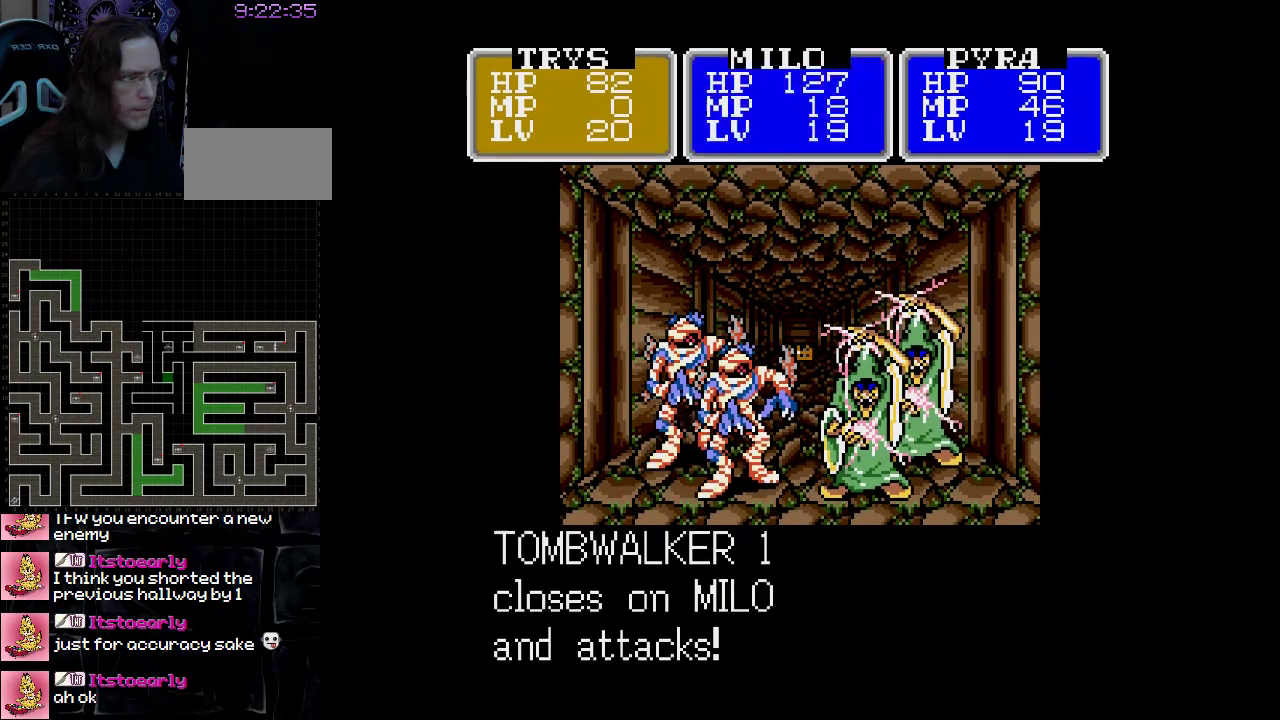
{"buttons": ["A"], "events": [[100, "A", "up"], [467, "A", "down"]]}
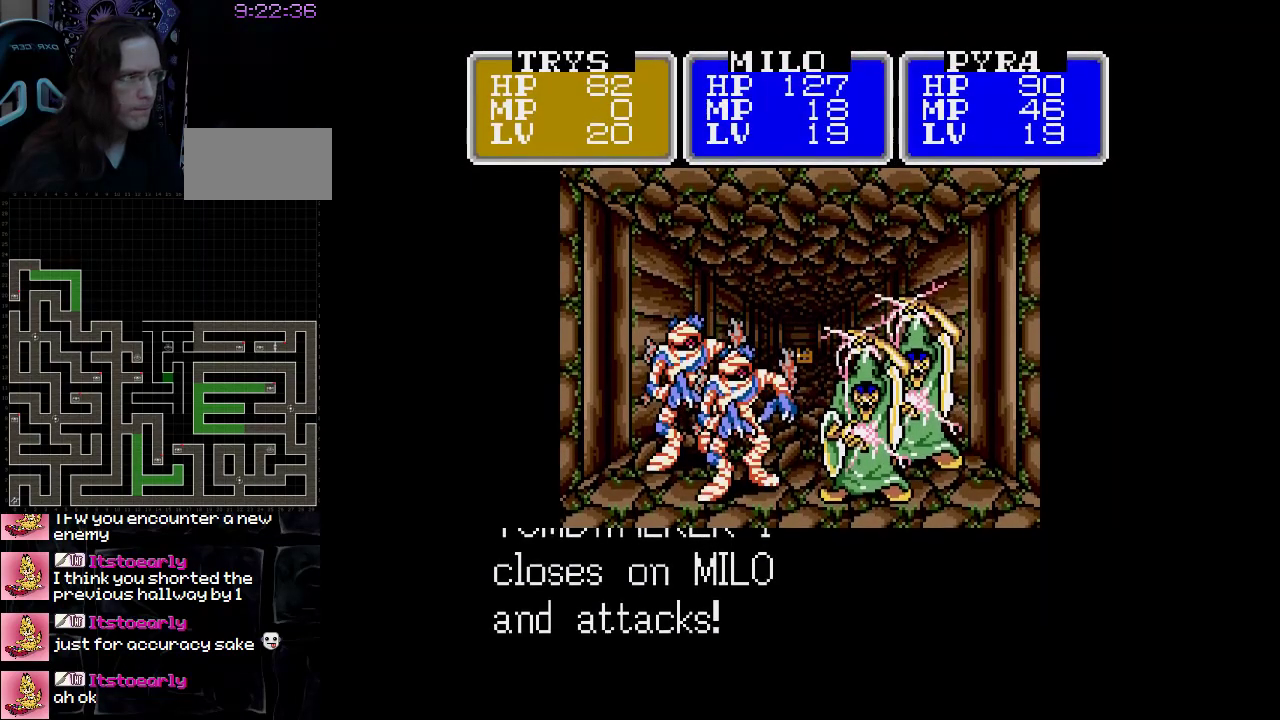
{"buttons": ["A"], "events": []}
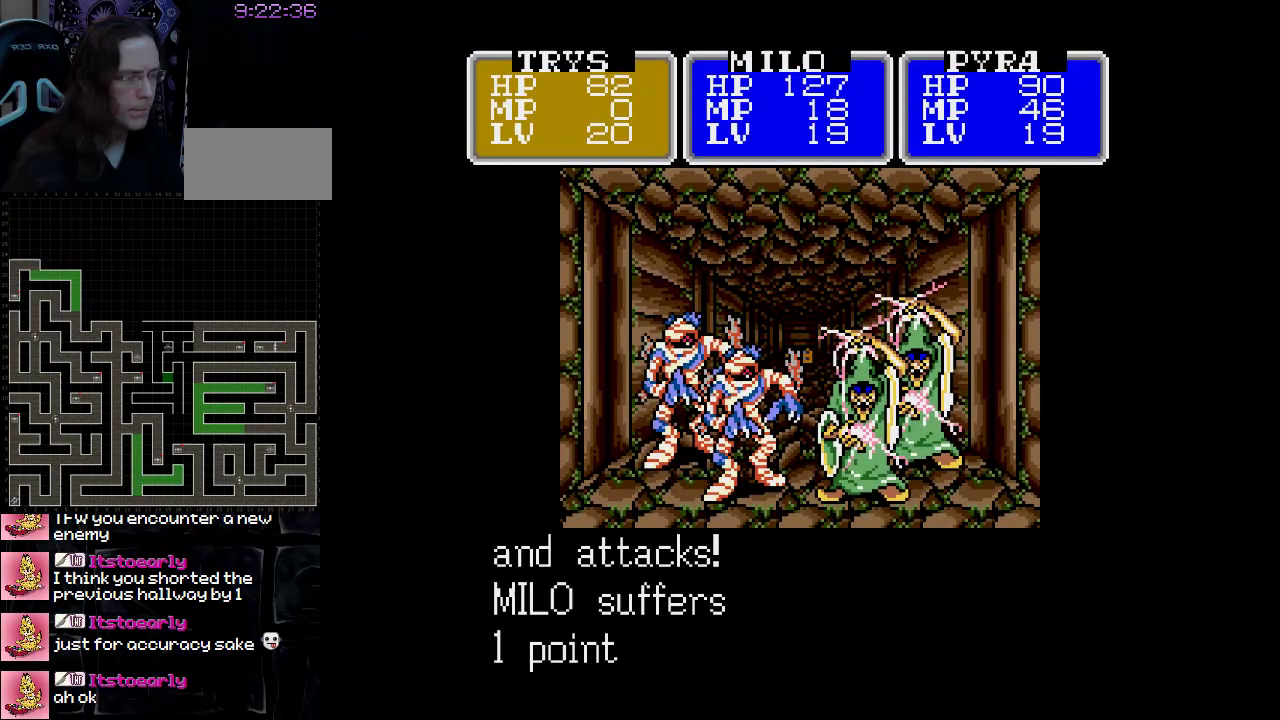
{"buttons": ["A"], "events": []}
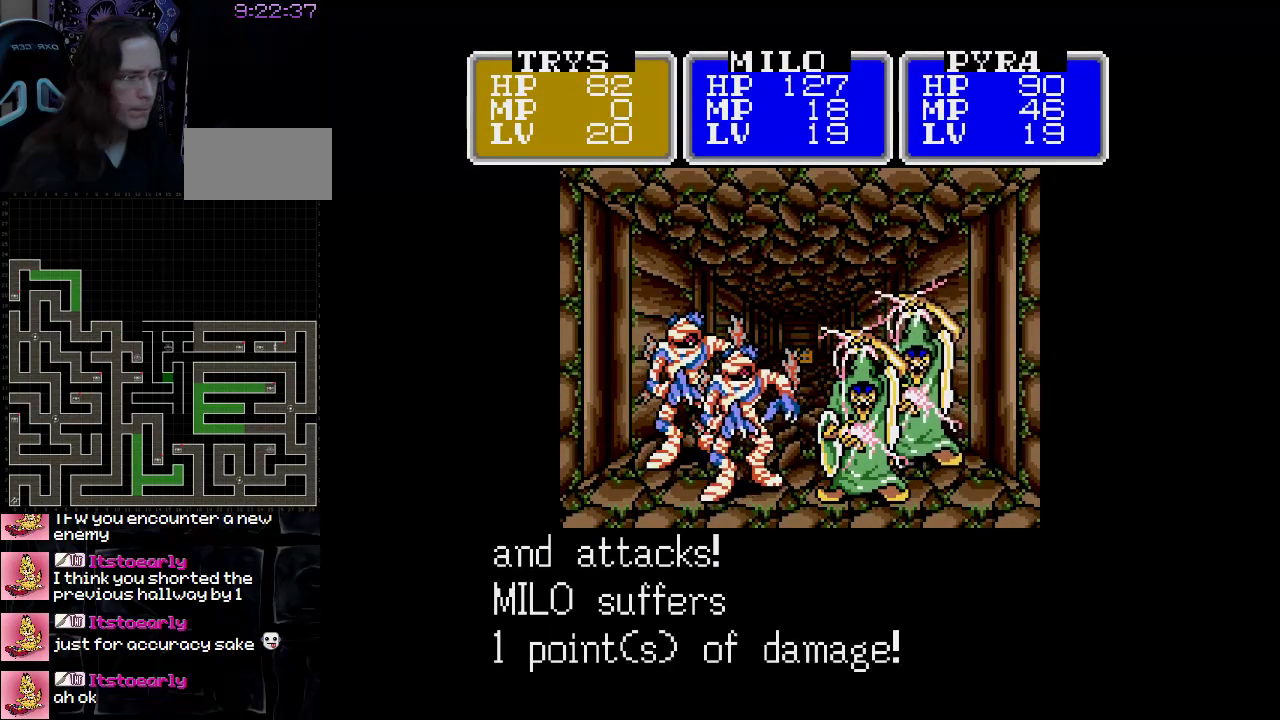
{"buttons": ["A"], "events": []}
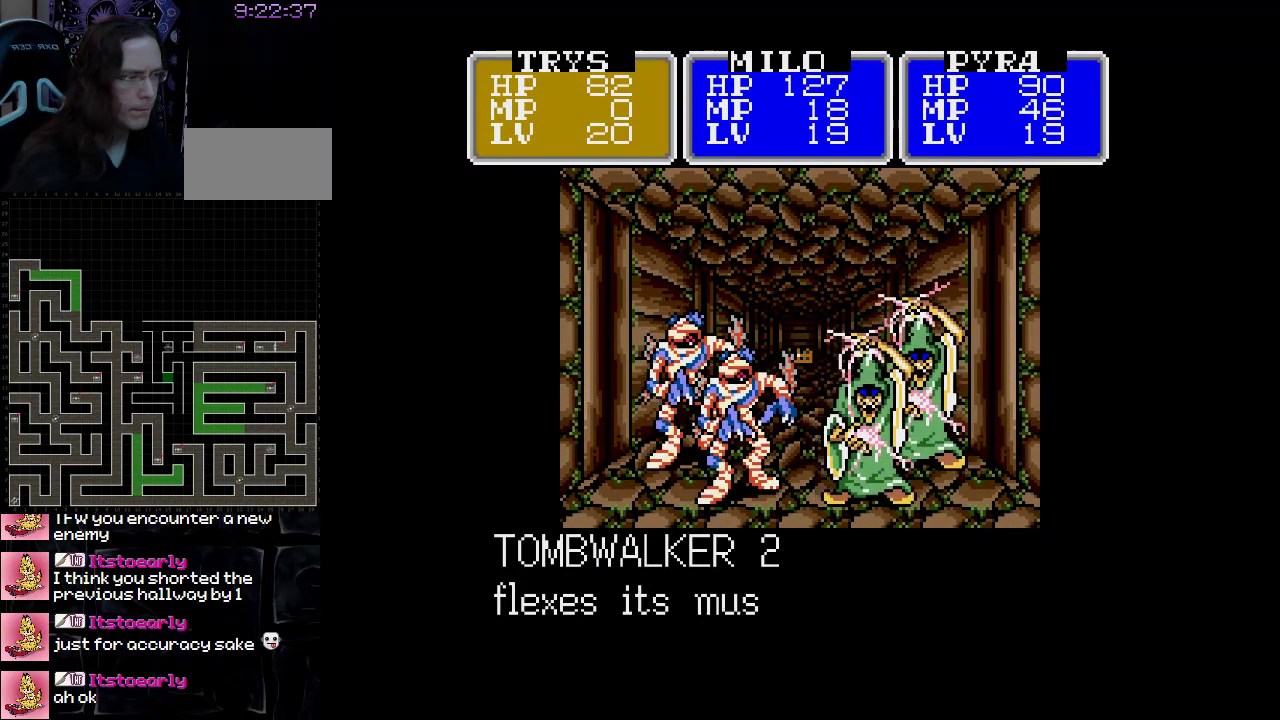
{"buttons": ["A"], "events": []}
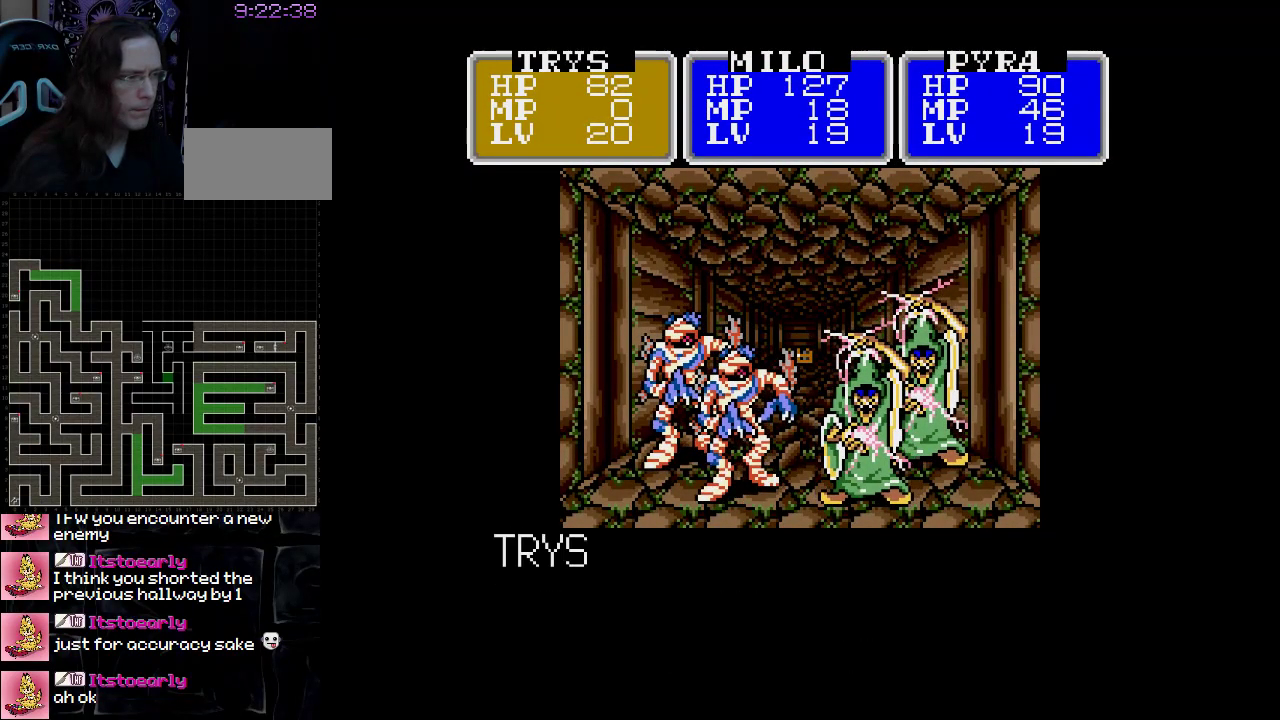
{"buttons": ["A"], "events": []}
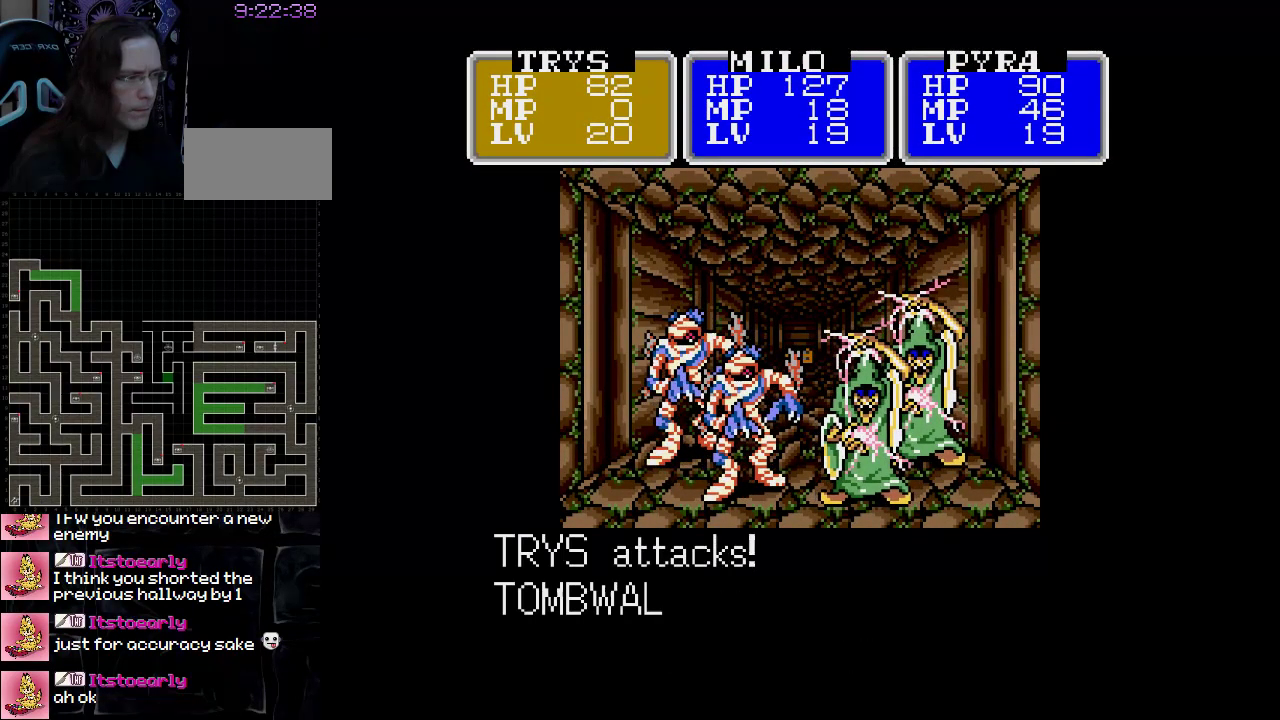
{"buttons": ["A"], "events": []}
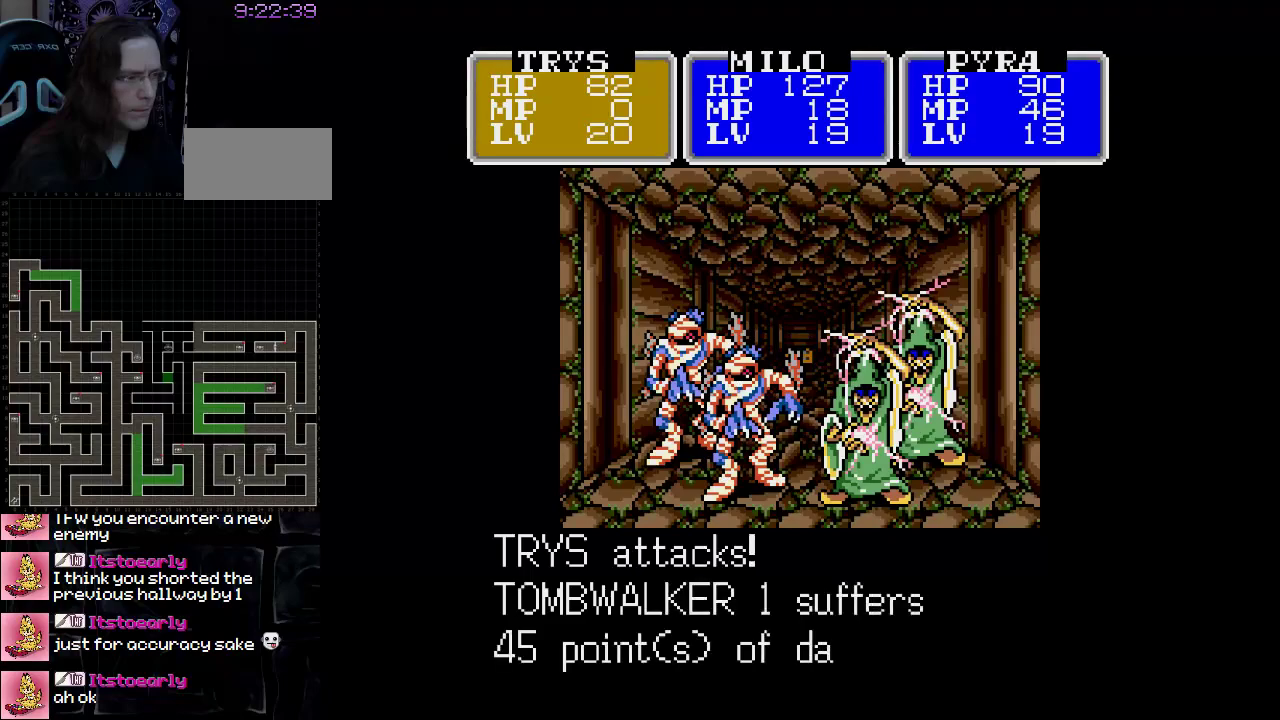
{"buttons": ["A"], "events": []}
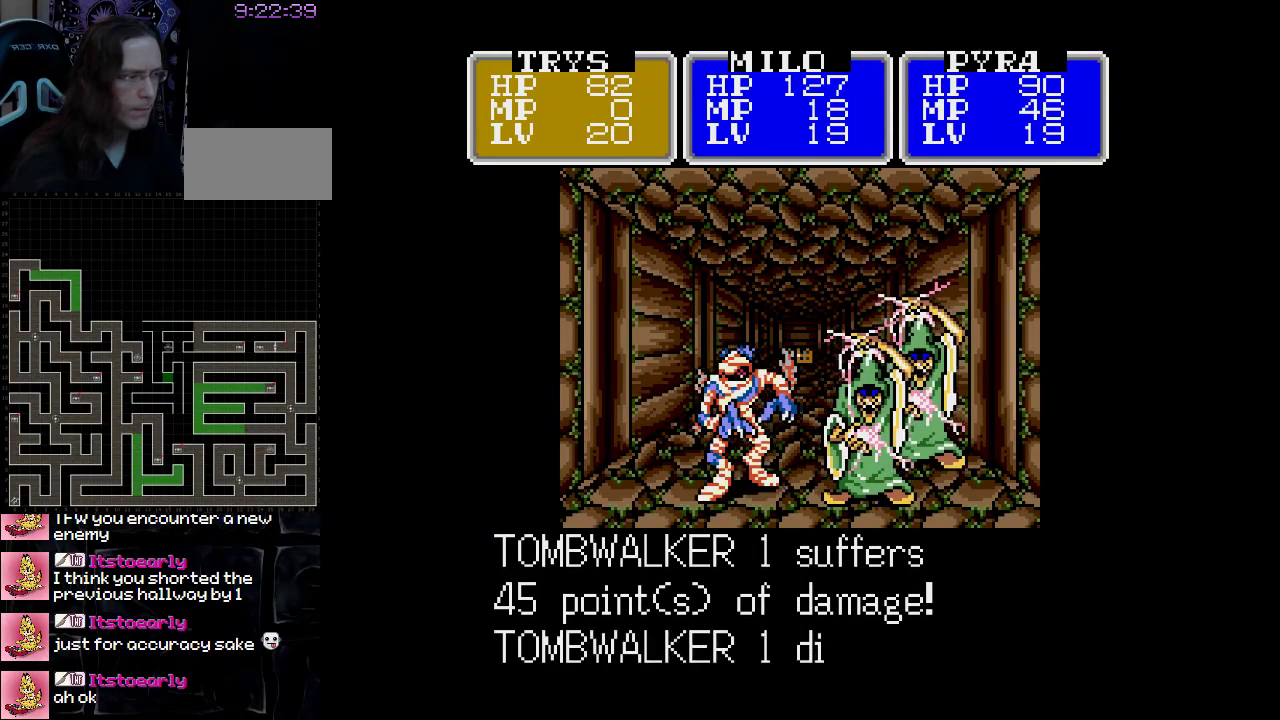
{"buttons": ["A"], "events": []}
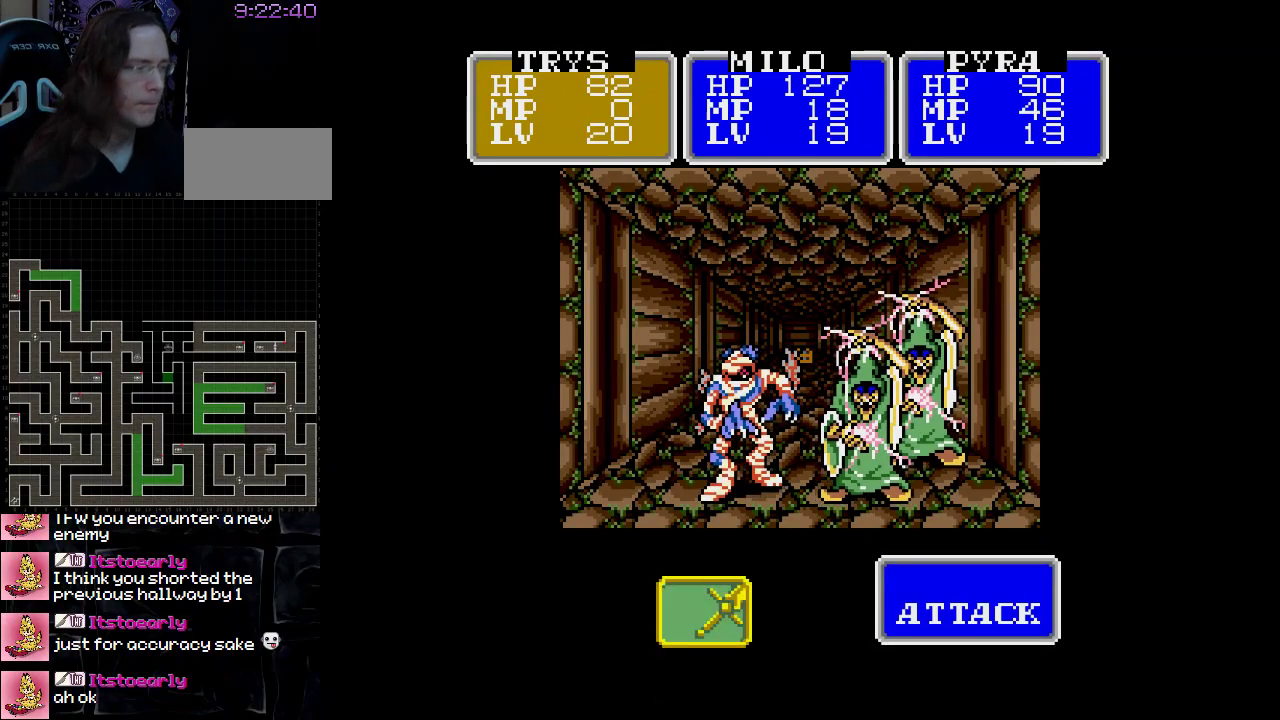
{"buttons": [], "events": [[117, "A", "up"]]}
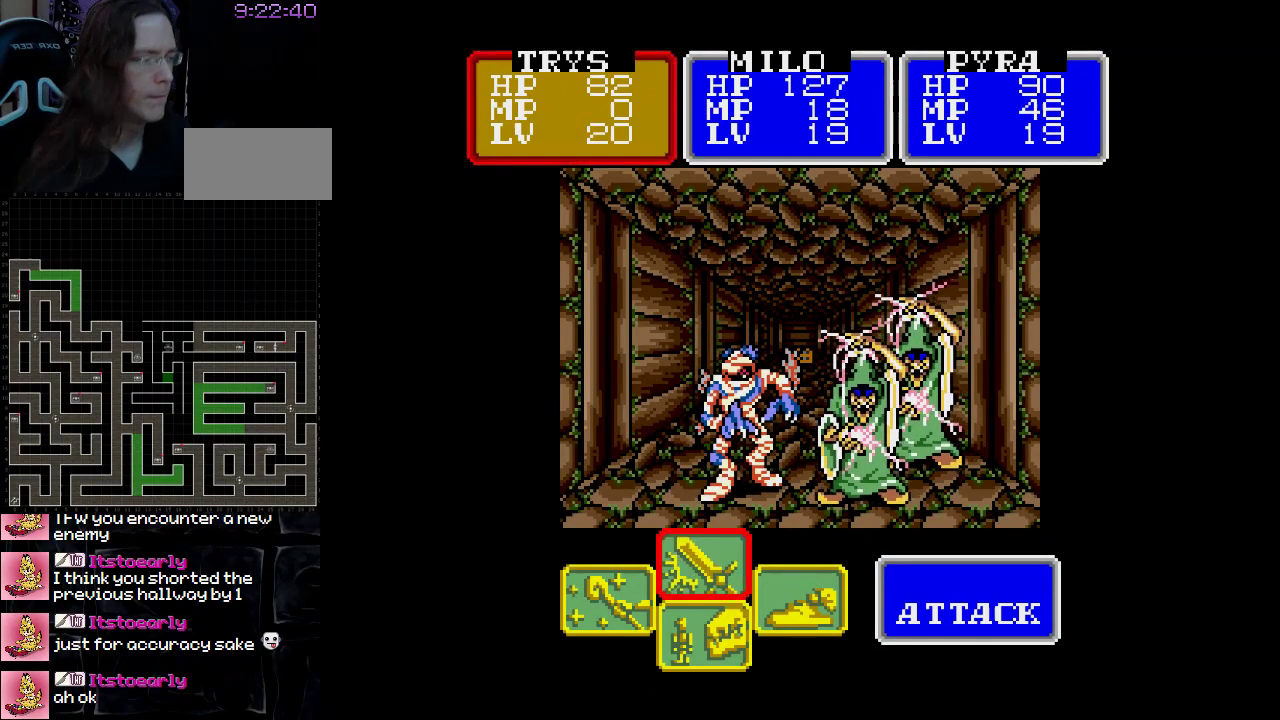
{"buttons": [], "events": [[83, "A", "down"], [217, "A", "up"]]}
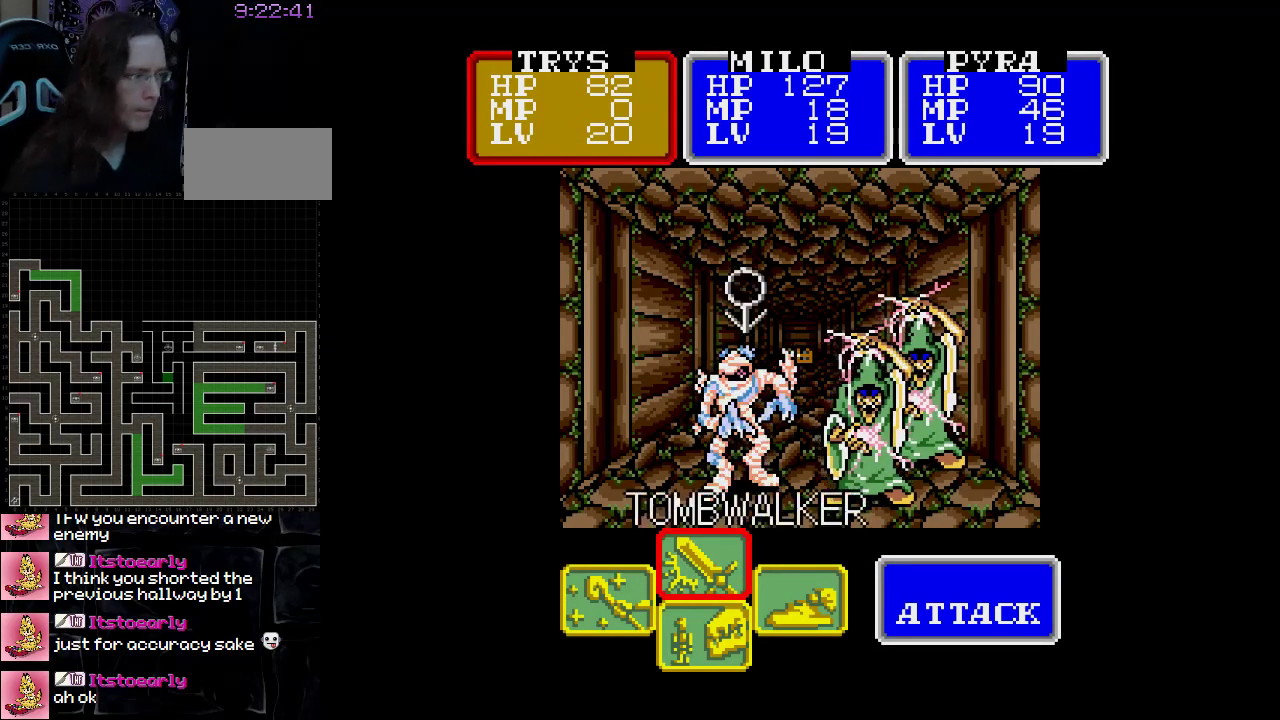
{"buttons": [], "events": []}
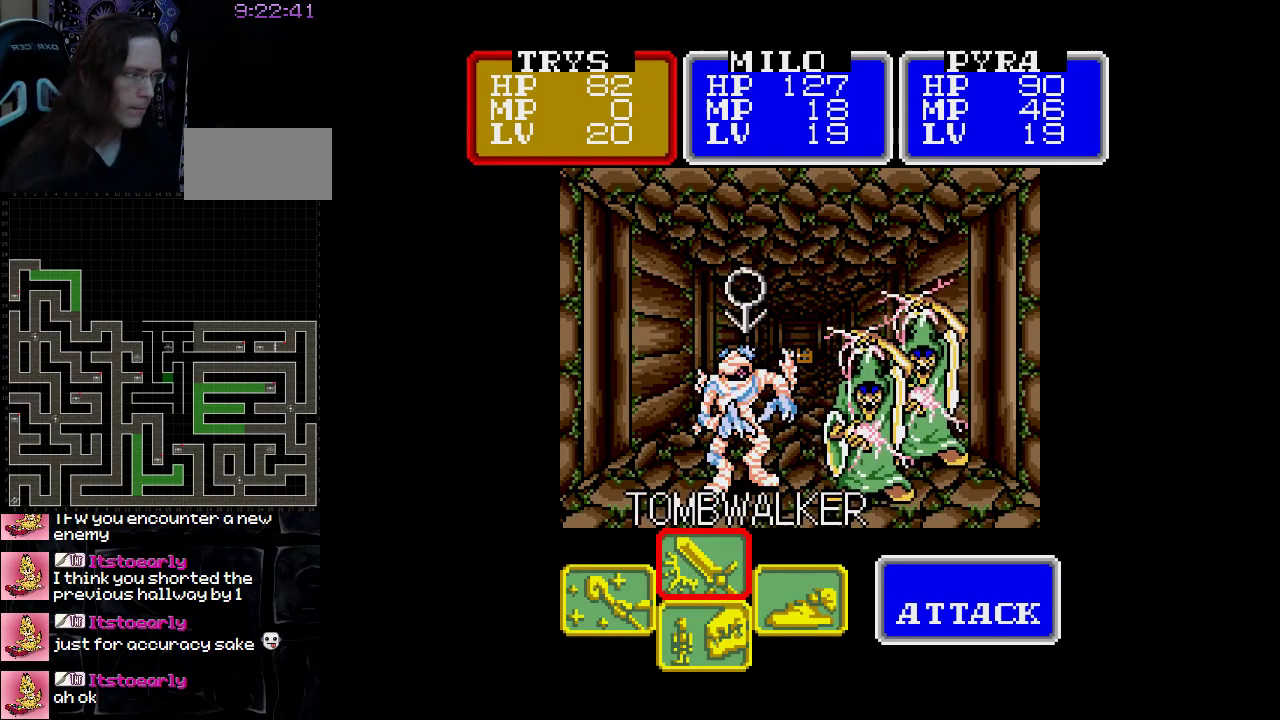
{"buttons": [], "events": [[217, "DPAD_RIGHT", "down"], [367, "DPAD_RIGHT", "up"]]}
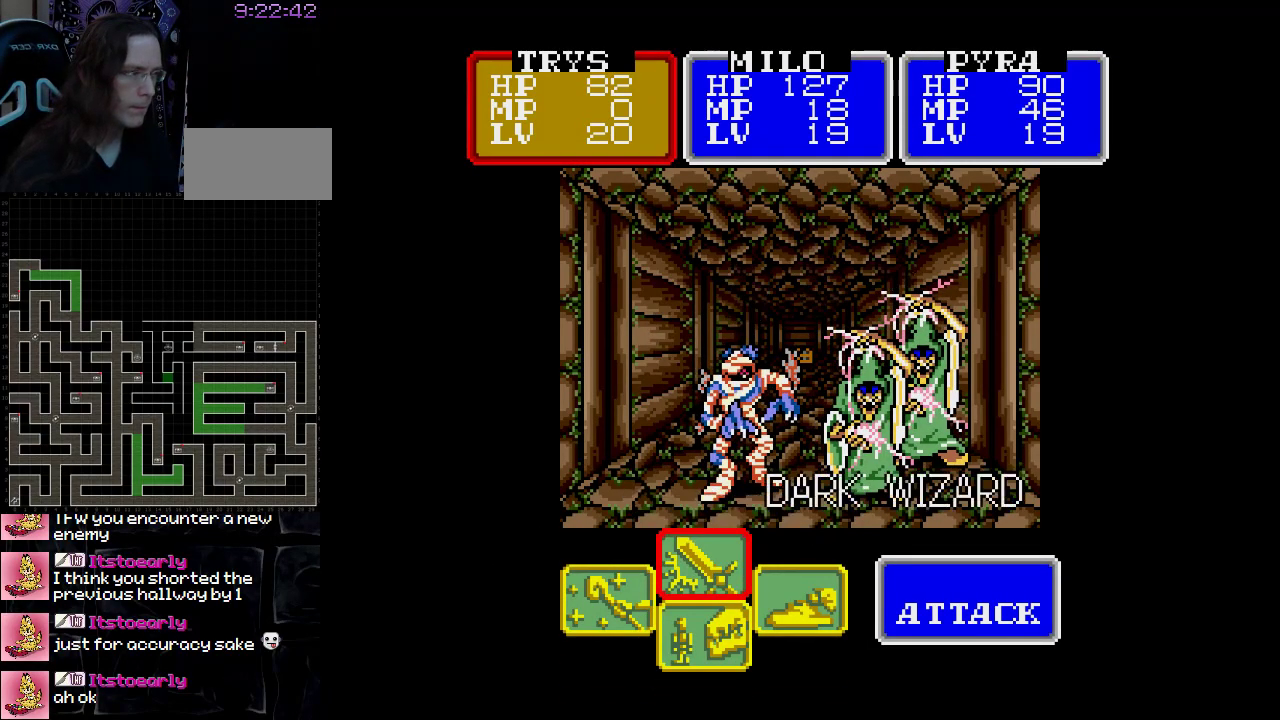
{"buttons": ["A"], "events": [[400, "A", "down"]]}
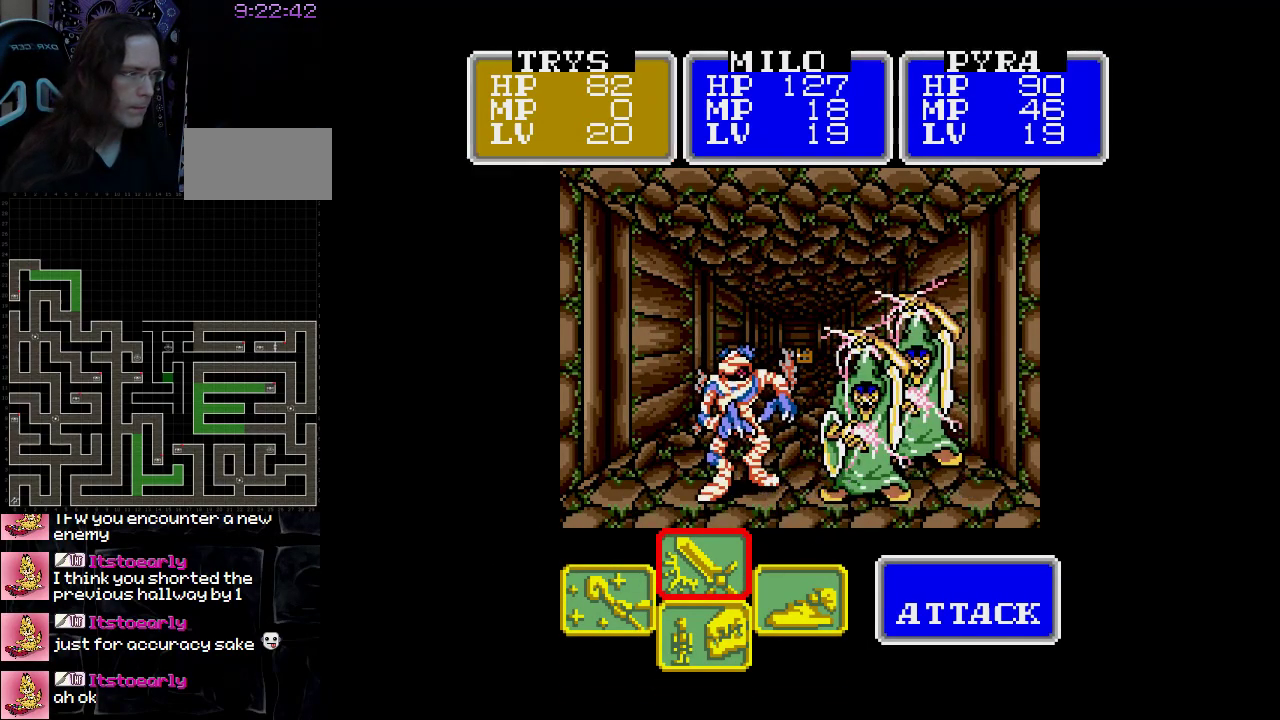
{"buttons": [], "events": [[433, "A", "up"]]}
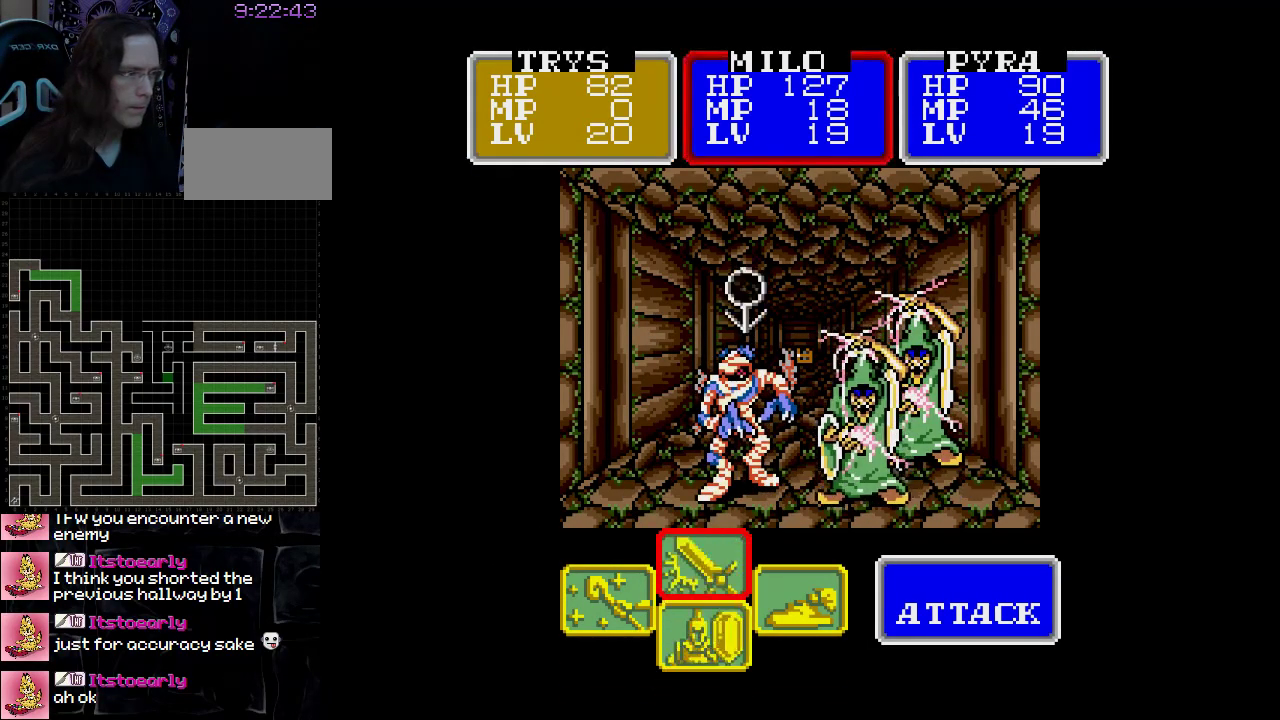
{"buttons": ["A"], "events": [[100, "A", "down"], [250, "A", "up"], [433, "A", "down"]]}
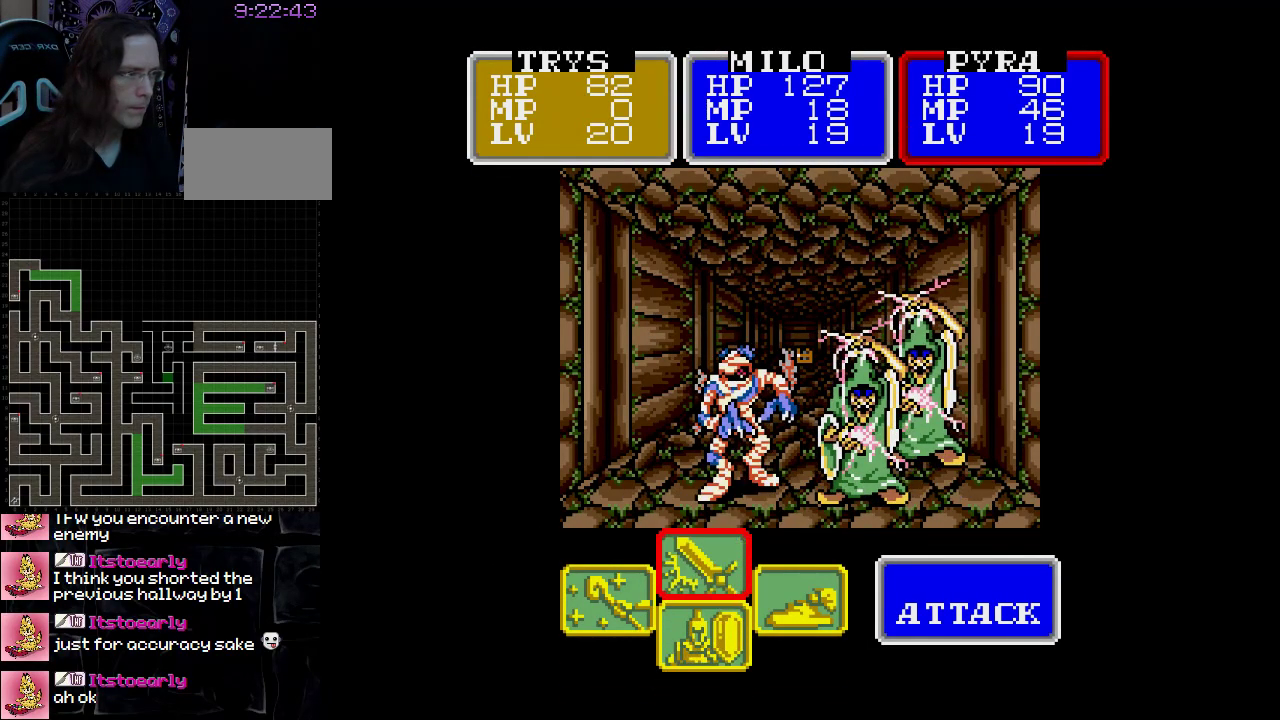
{"buttons": ["A"], "events": [[83, "A", "up"], [150, "DPAD_RIGHT", "down"], [300, "DPAD_RIGHT", "up"], [417, "A", "down"]]}
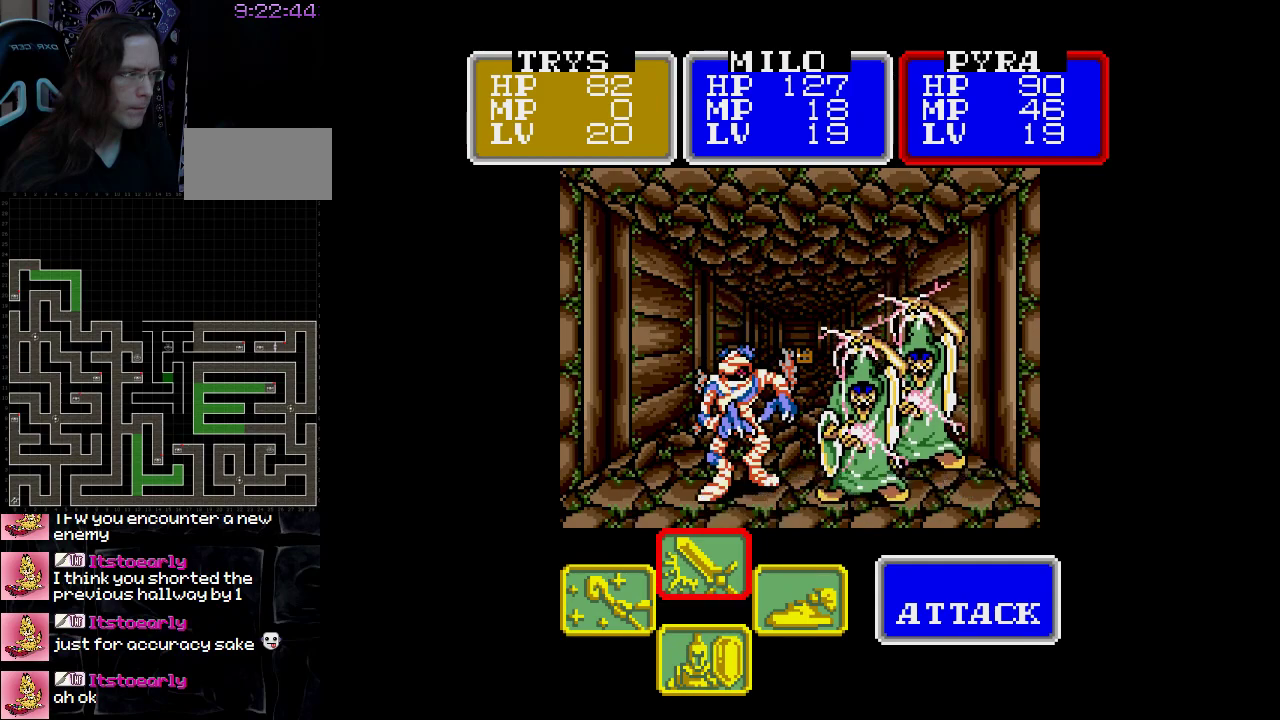
{"buttons": ["A"], "events": []}
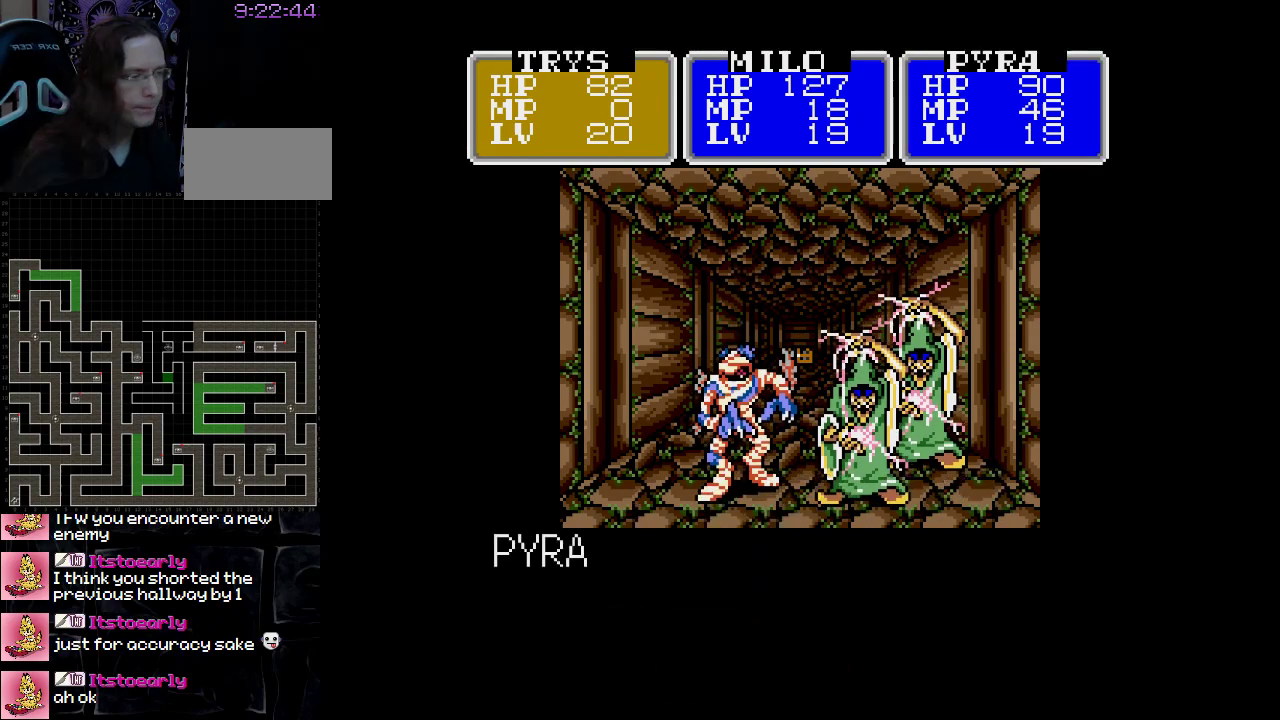
{"buttons": ["A"], "events": []}